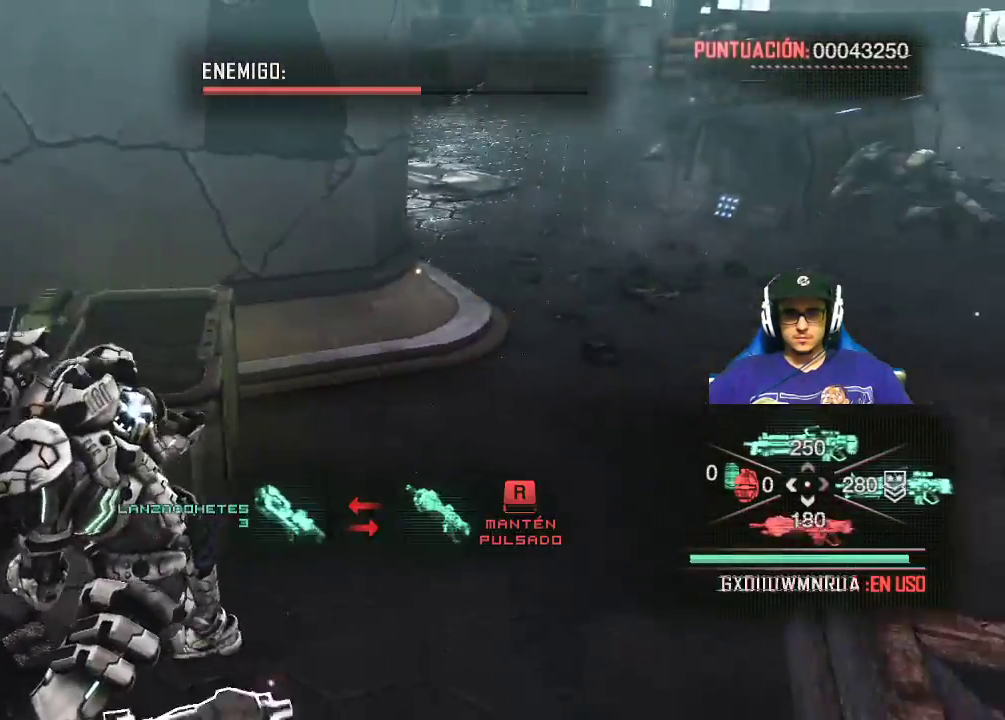
Gameplay with keyboard and mouse; each line is a JSON object with the keys and mouse buttons held at the frame after it. "events" lists presses ("down") and releases ("up") of "1", "2", "3", "4", "5", "a", "alt", "c", "caps_lock", "ctrl", "d", "e", "f", "g", "q", "r", "s", "shift", "space", "t", "tab", "v", "w", "x", "z", "mouse_left", "mouse_wheel" and "mouse_right" between this image and that frame as [ms after this image, input, new state], when the widget could be followed in between. "mouse_left", "mouse_wheel", "mouse_right" = the "left", "wheel", "right" buttons of the "mouse" list. No other keys are recorded. "wheel" means that the mouse wheel is clicked or scrolled. "mouse_move" is the direction in which the mouse moves at that frame (one of eight, or "still"), when it could be read.
{"keys": [], "mouse": [], "mouse_move": "still", "events": []}
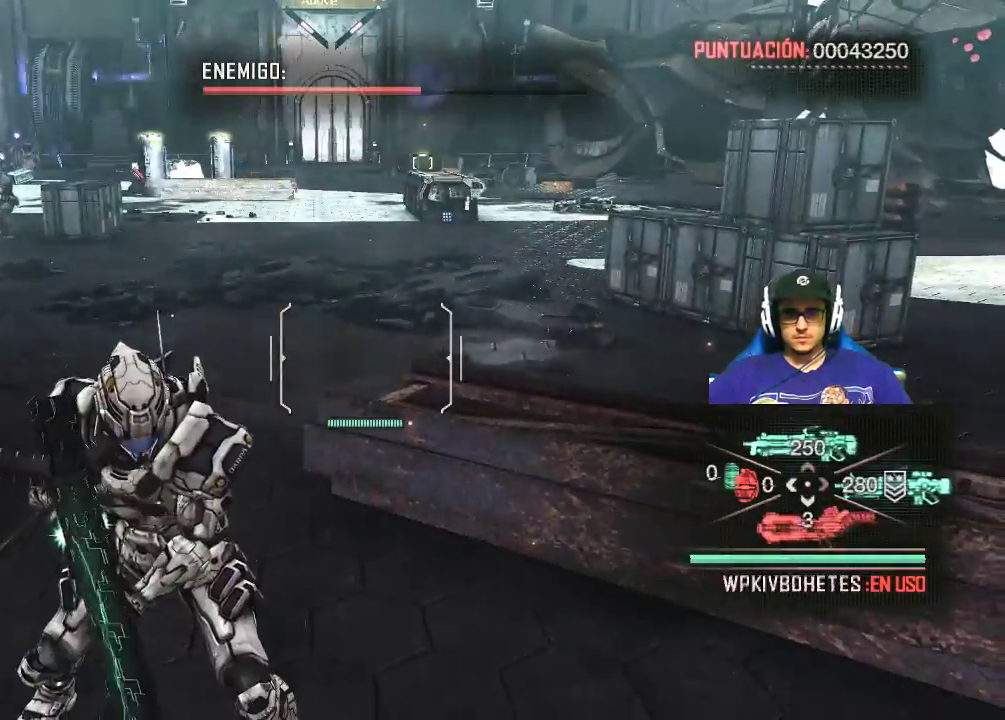
{"keys": ["a"], "mouse": [], "mouse_move": "still", "events": [[250, "a", "down"]]}
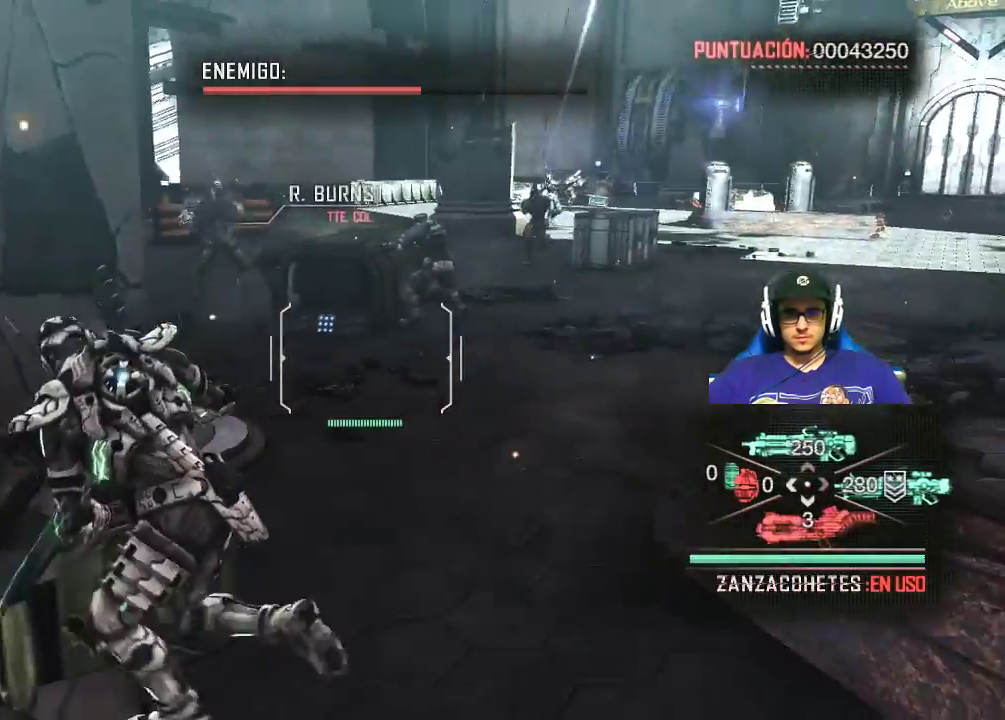
{"keys": [], "mouse": [], "mouse_move": "right", "events": [[34, "a", "up"], [67, "r", "down"], [500, "r", "up"]]}
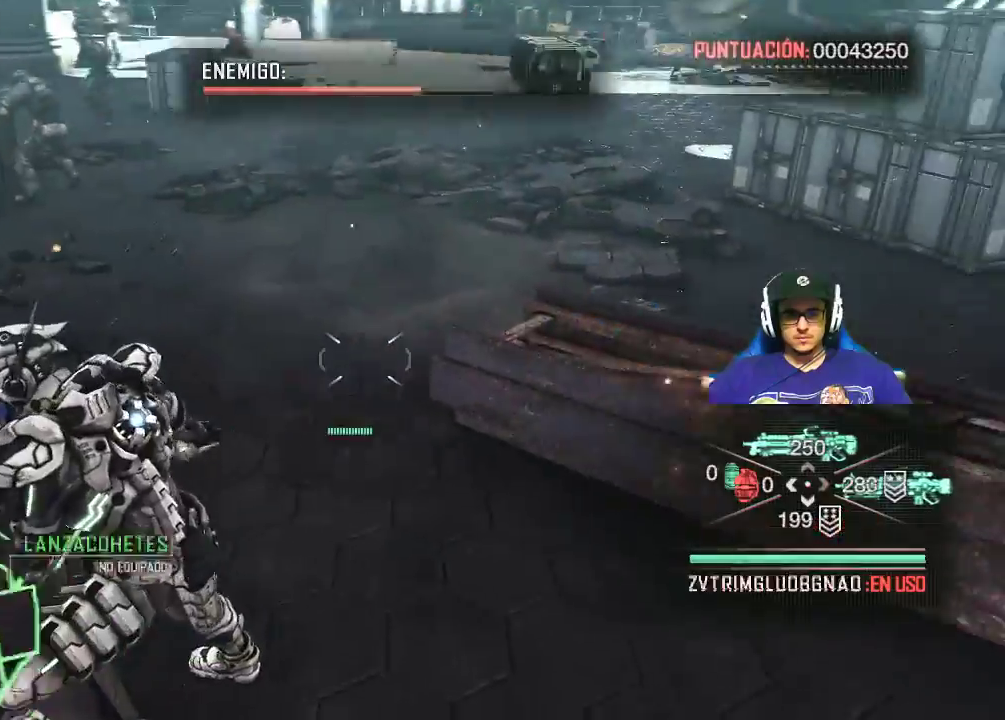
{"keys": ["d"], "mouse": [], "mouse_move": "up-left", "events": [[184, "s", "down"], [317, "s", "up"], [484, "d", "down"]]}
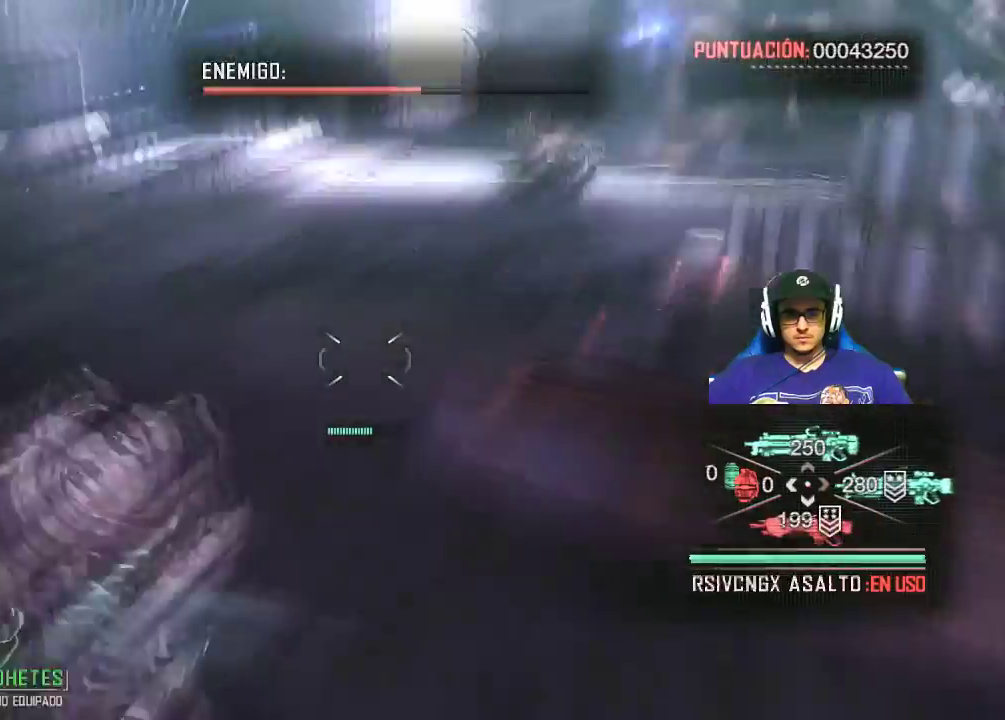
{"keys": ["w"], "mouse": [], "mouse_move": "up", "events": [[184, "w", "down"], [434, "d", "up"]]}
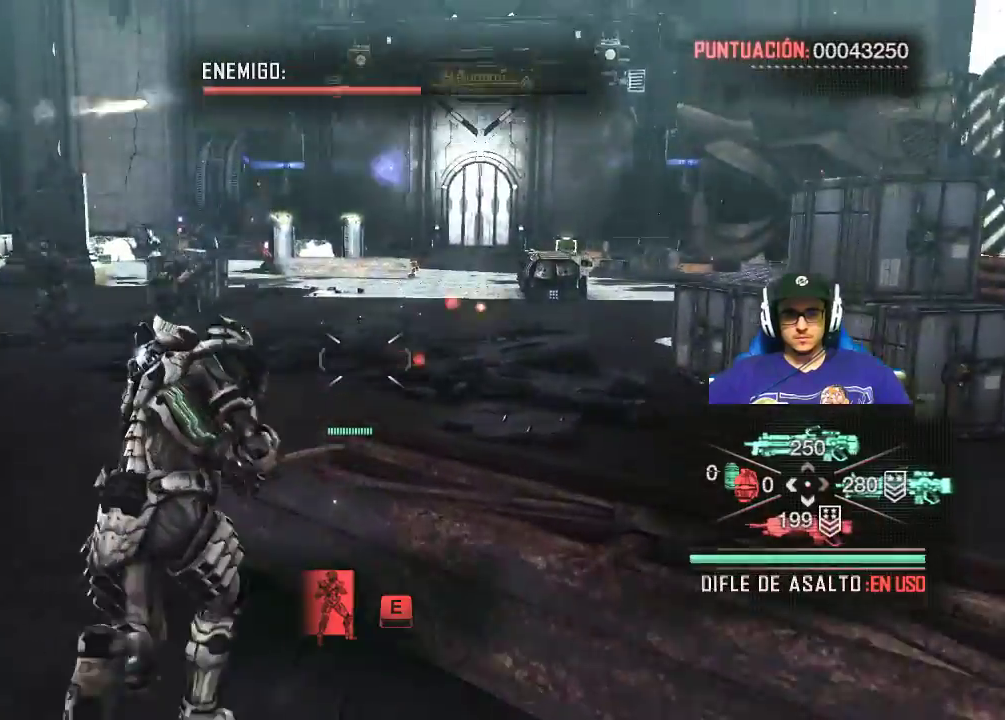
{"keys": ["w"], "mouse": [], "mouse_move": "up-right", "events": []}
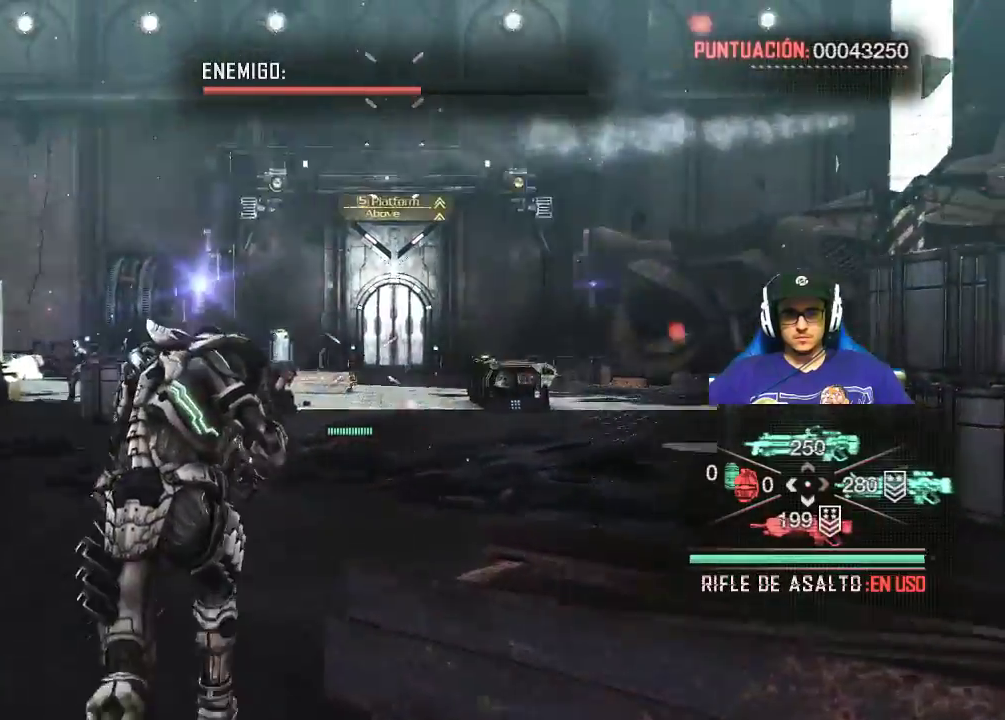
{"keys": ["shift", "w"], "mouse": [], "mouse_move": "still", "events": [[84, "shift", "down"]]}
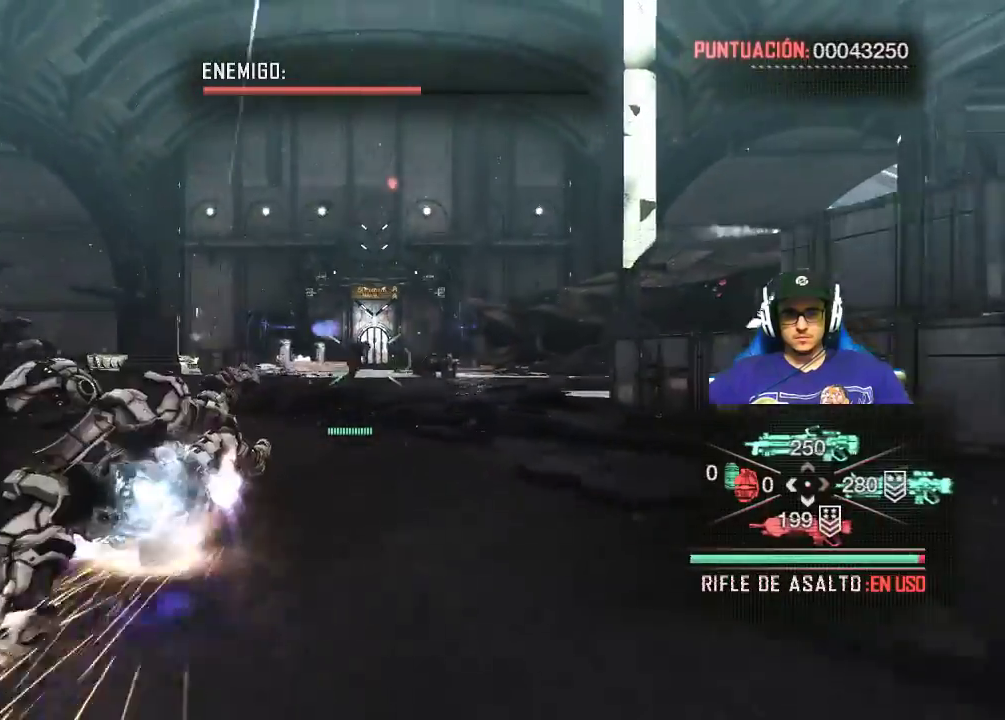
{"keys": ["a", "shift", "w"], "mouse": ["right"], "mouse_move": "still", "events": [[50, "a", "down"], [334, "mouse_right", "down"]]}
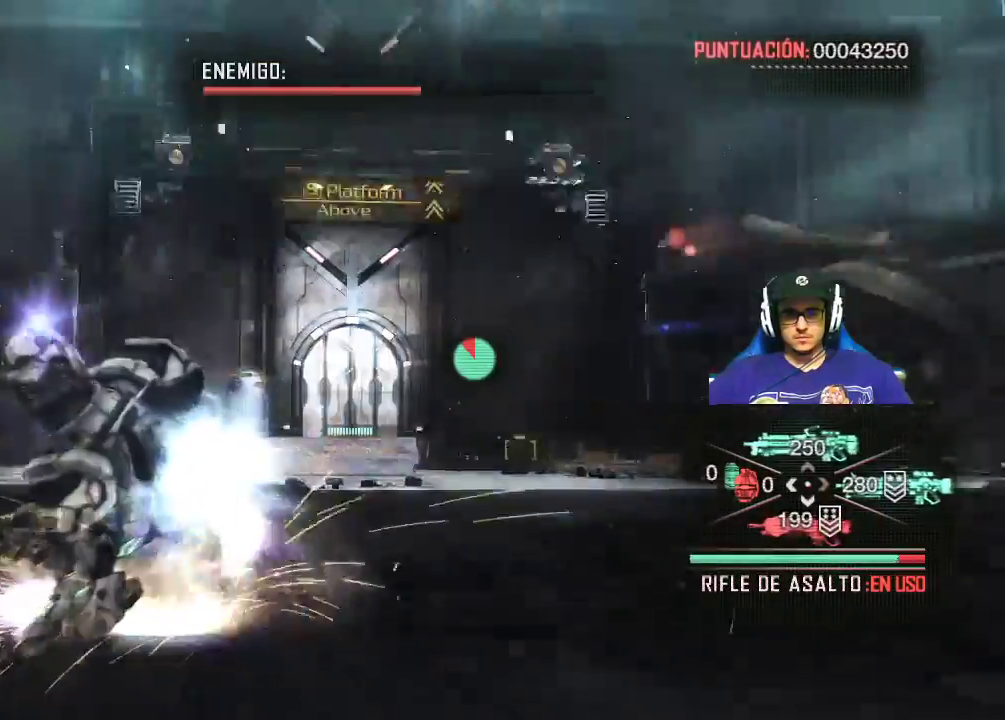
{"keys": ["a", "shift"], "mouse": [], "mouse_move": "up", "events": [[450, "mouse_right", "up"], [484, "w", "up"]]}
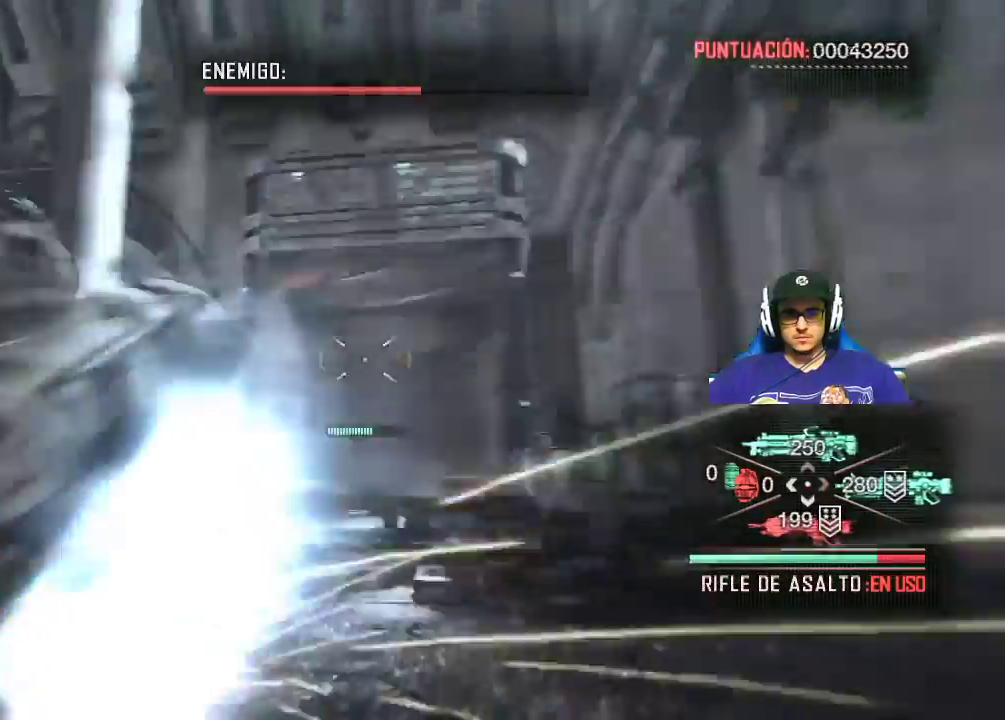
{"keys": ["a", "s"], "mouse": [], "mouse_move": "still", "events": [[417, "shift", "up"], [500, "s", "down"]]}
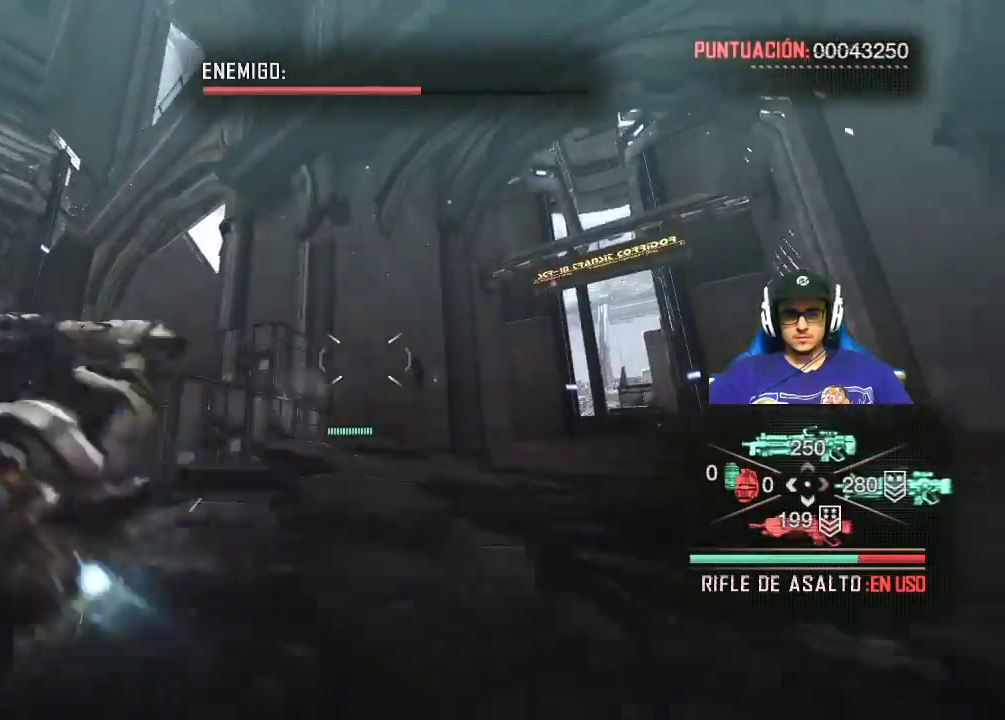
{"keys": ["a", "s"], "mouse": [], "mouse_move": "still", "events": []}
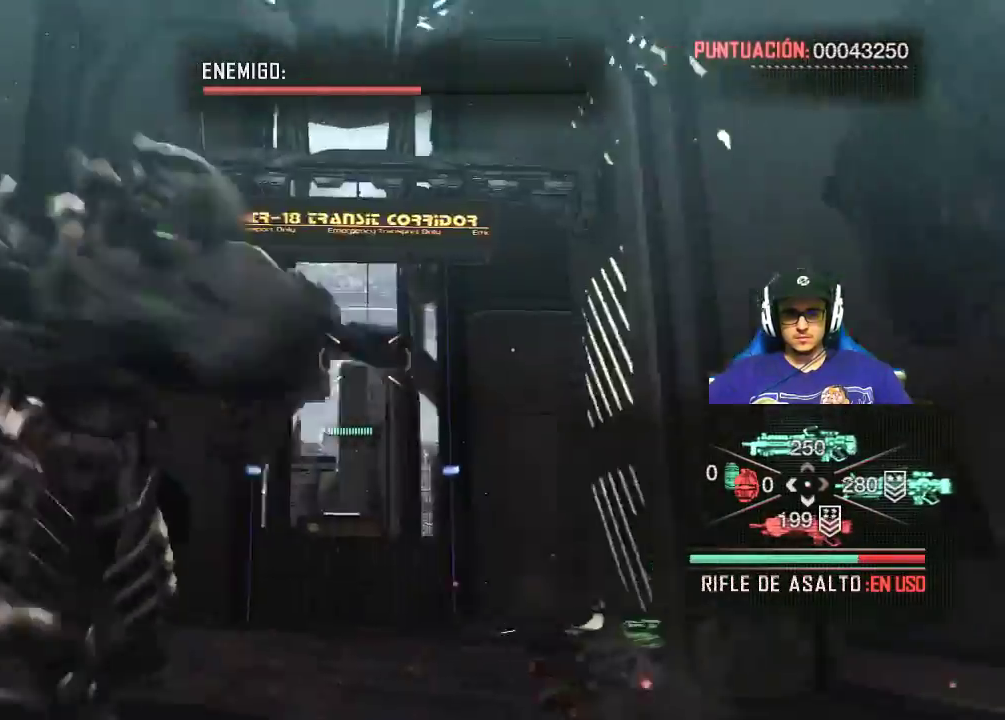
{"keys": ["d"], "mouse": [], "mouse_move": "still", "events": [[200, "a", "up"], [250, "d", "down"], [350, "s", "up"]]}
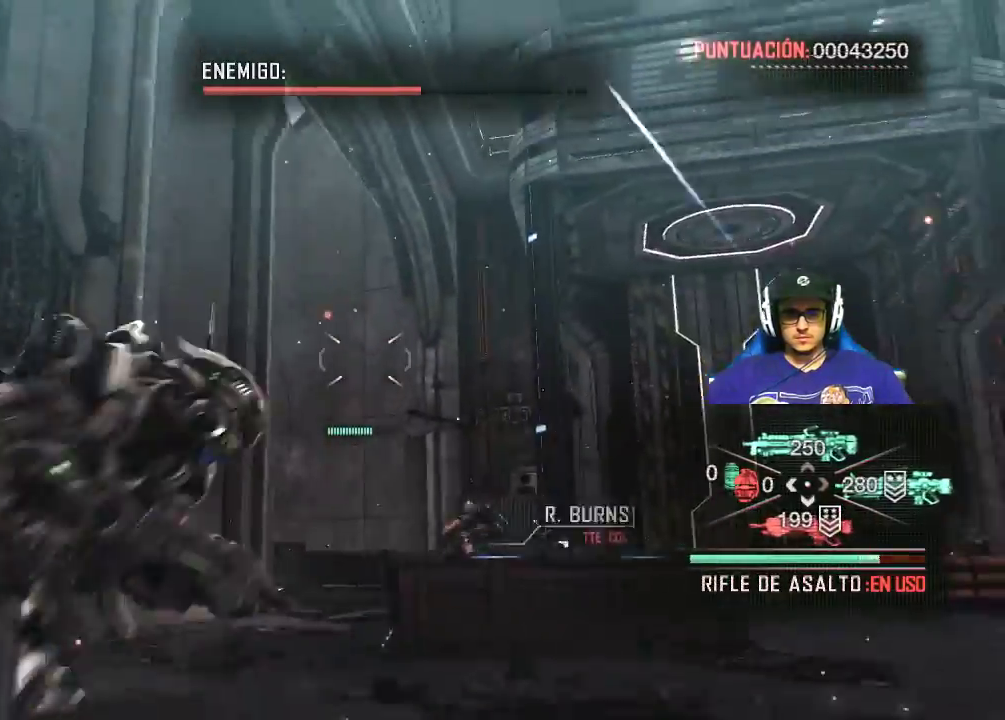
{"keys": ["w"], "mouse": [], "mouse_move": "still", "events": [[84, "w", "down"], [267, "d", "up"]]}
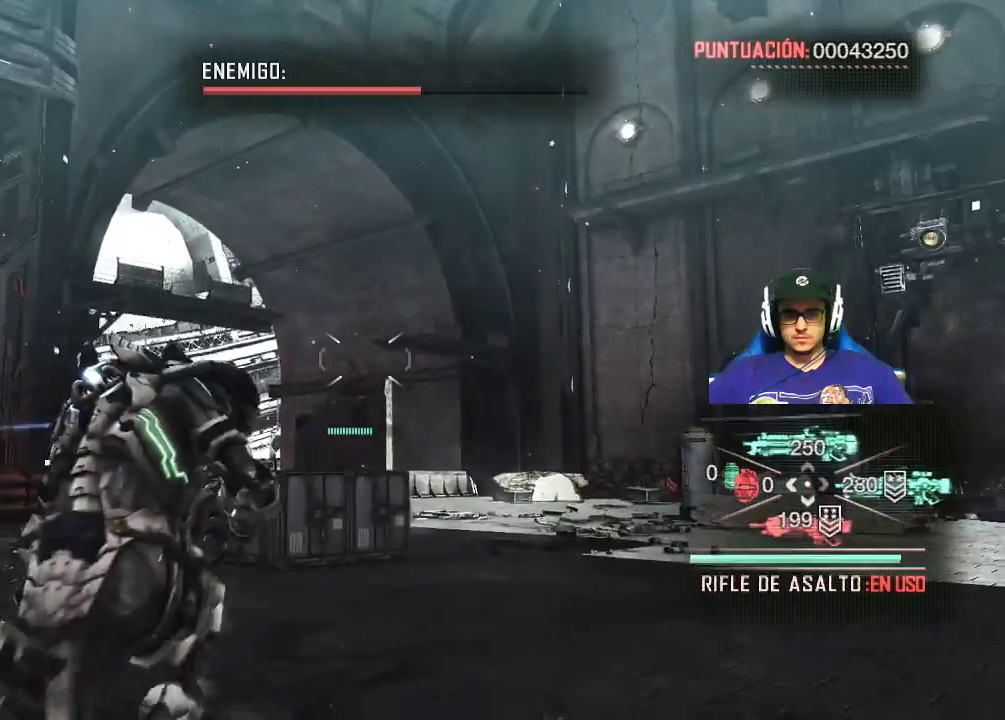
{"keys": ["space", "w"], "mouse": [], "mouse_move": "still", "events": [[284, "space", "down"]]}
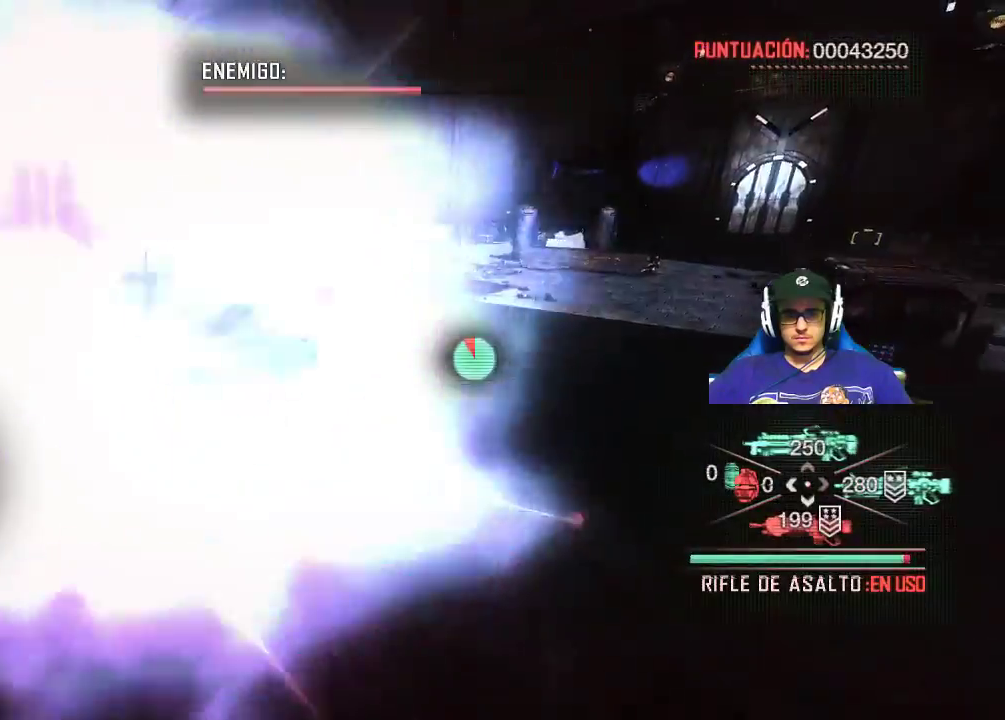
{"keys": ["space", "w"], "mouse": [], "mouse_move": "up", "events": [[67, "space", "up"], [400, "space", "down"]]}
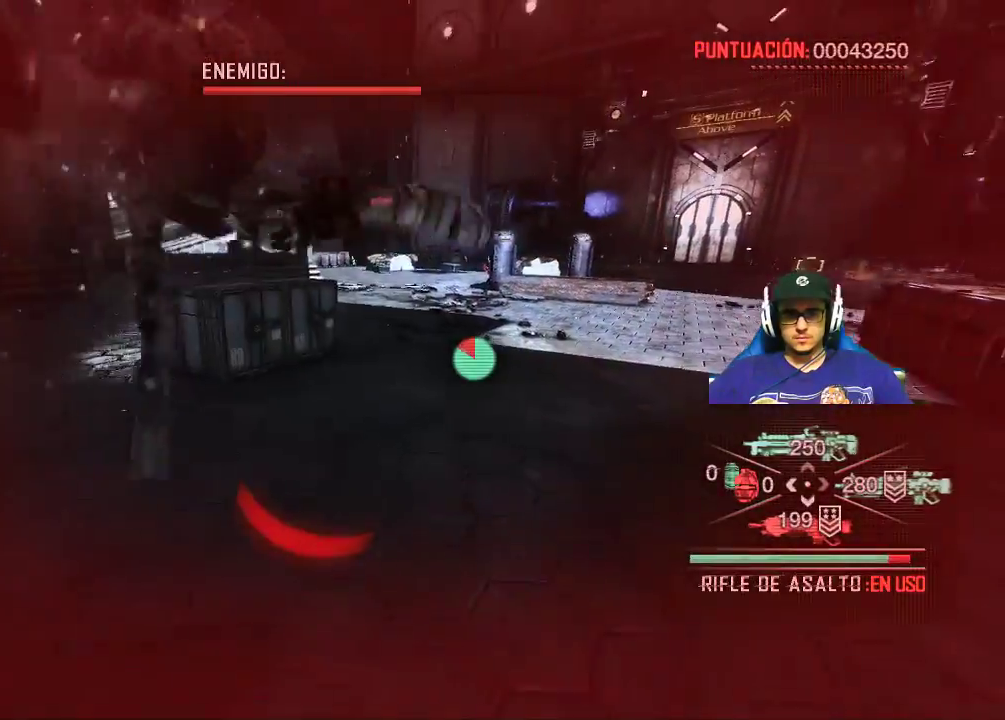
{"keys": ["space", "w"], "mouse": [], "mouse_move": "still", "events": [[34, "space", "up"], [367, "space", "down"]]}
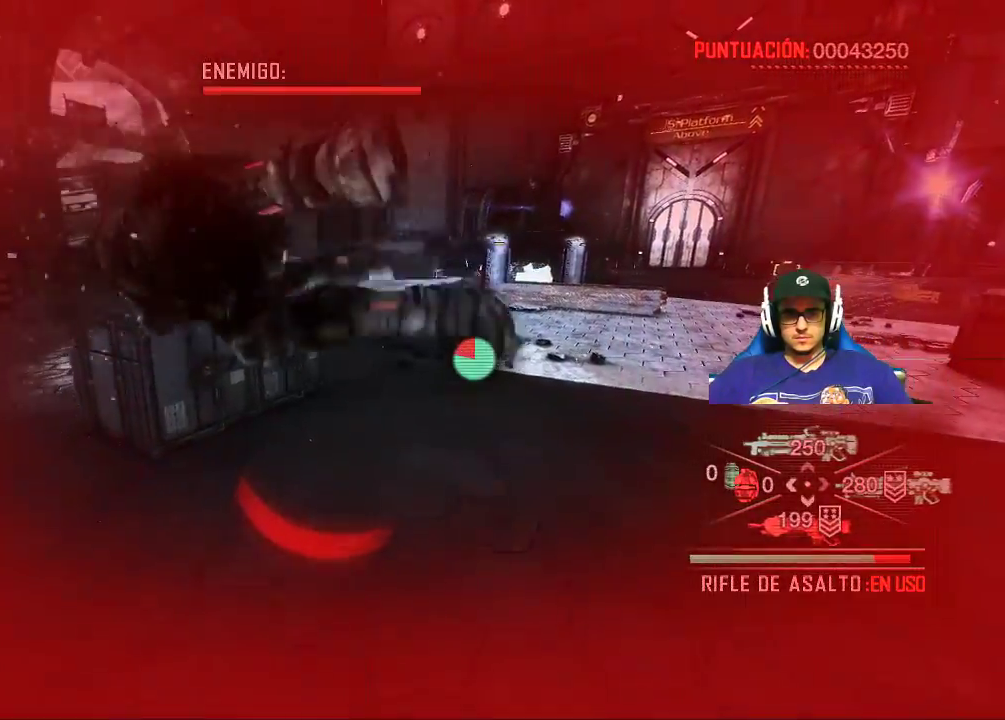
{"keys": ["w"], "mouse": [], "mouse_move": "still", "events": [[50, "space", "up"], [200, "space", "down"], [384, "space", "up"]]}
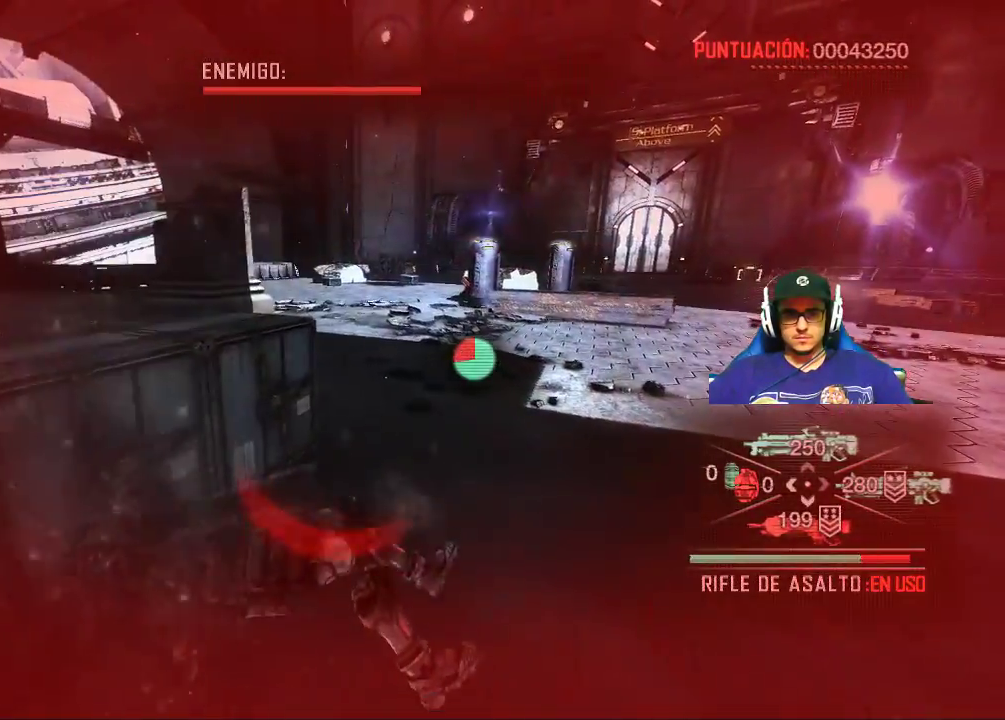
{"keys": ["d", "w"], "mouse": [], "mouse_move": "left", "events": [[17, "space", "down"], [67, "d", "down"], [250, "space", "up"]]}
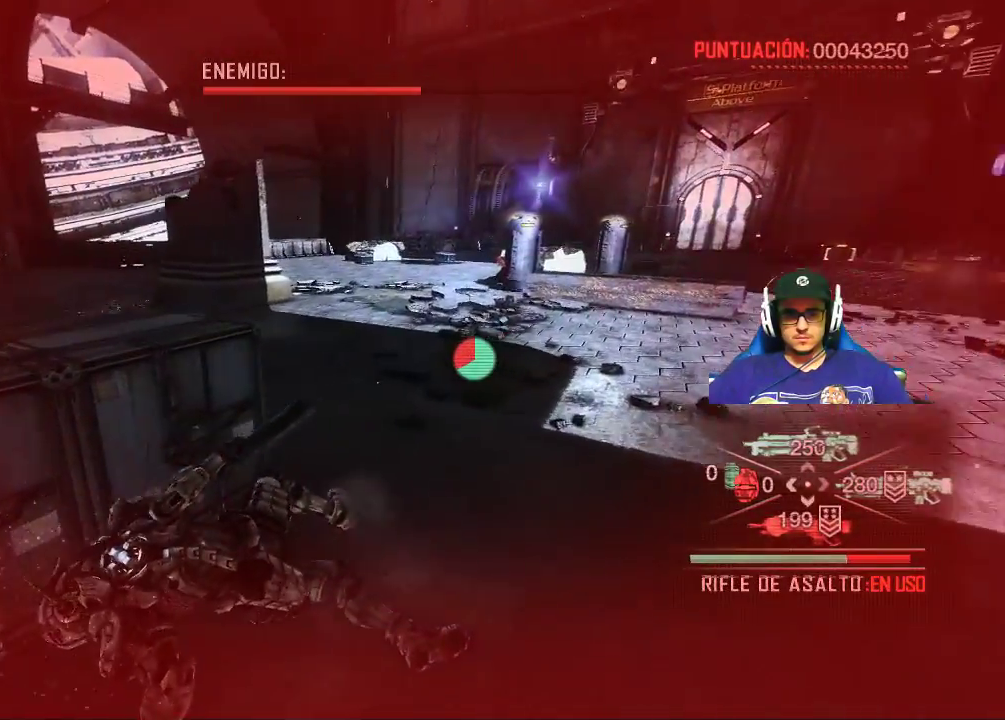
{"keys": ["d", "space", "w"], "mouse": [], "mouse_move": "left", "events": [[34, "d", "up"], [134, "d", "down"], [317, "space", "down"]]}
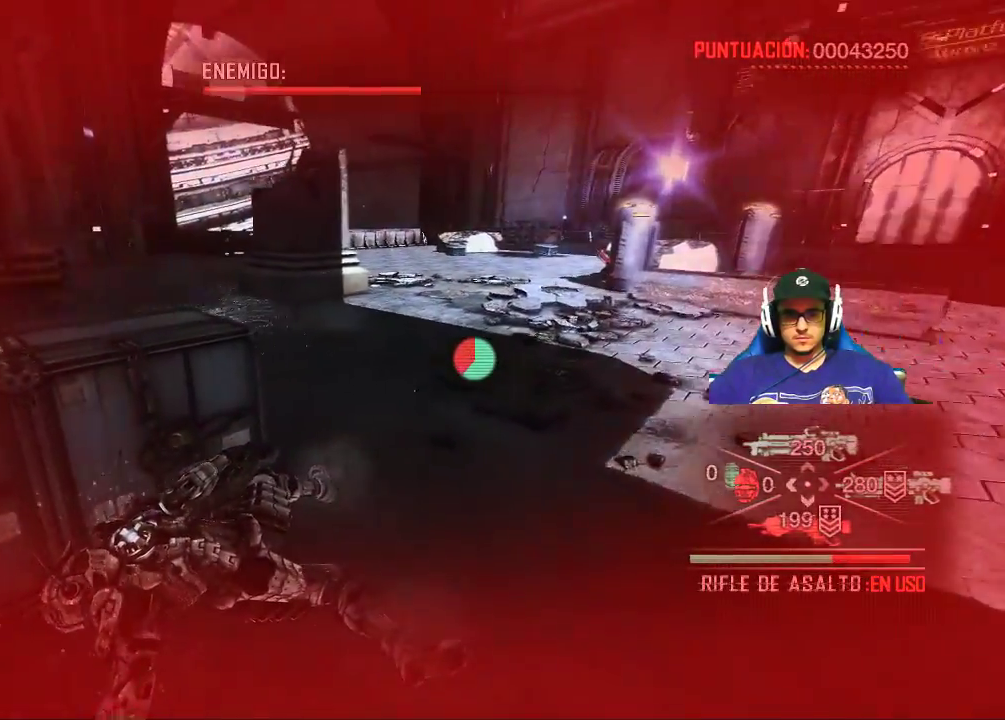
{"keys": ["d", "w"], "mouse": [], "mouse_move": "still", "events": [[334, "space", "up"]]}
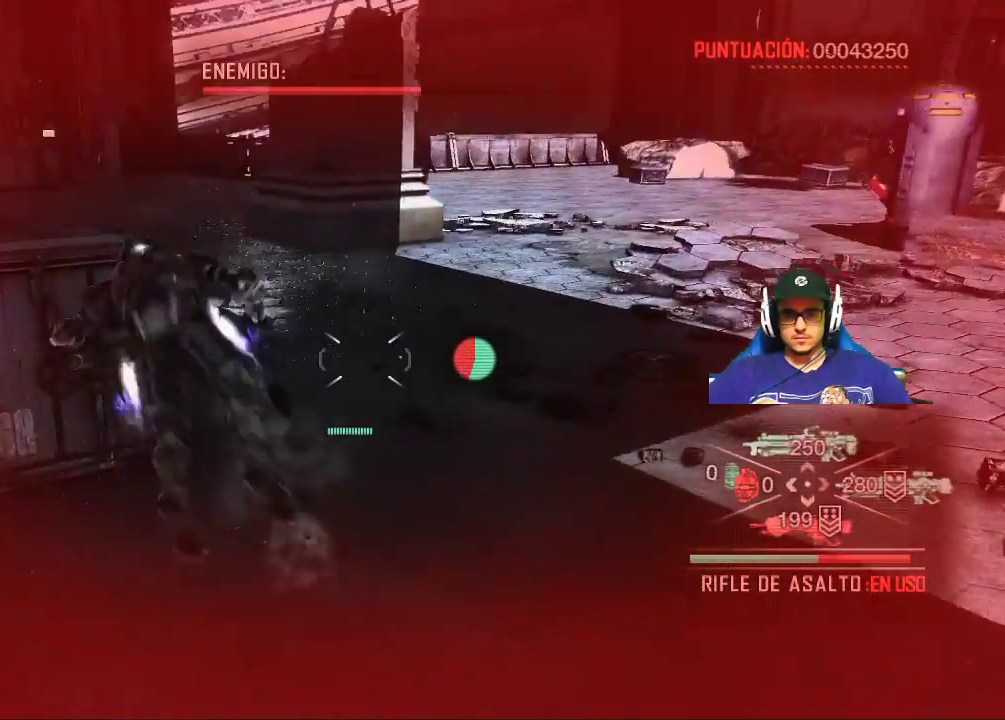
{"keys": ["d"], "mouse": [], "mouse_move": "left", "events": [[117, "space", "down"], [450, "space", "up"], [450, "w", "up"]]}
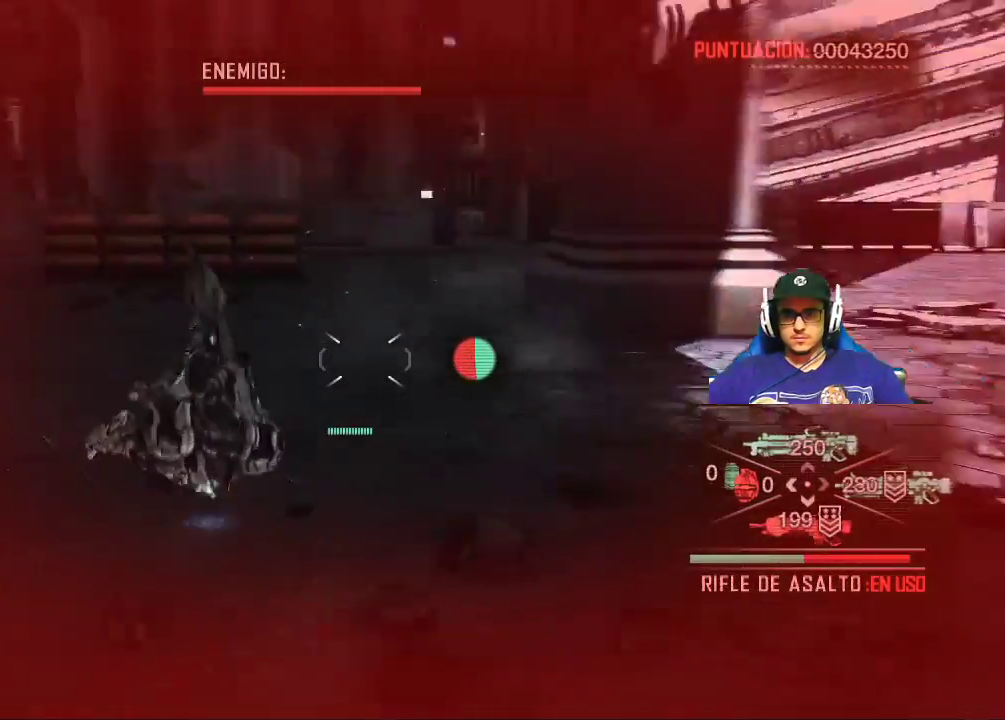
{"keys": ["d", "w"], "mouse": [], "mouse_move": "still", "events": [[84, "w", "down"]]}
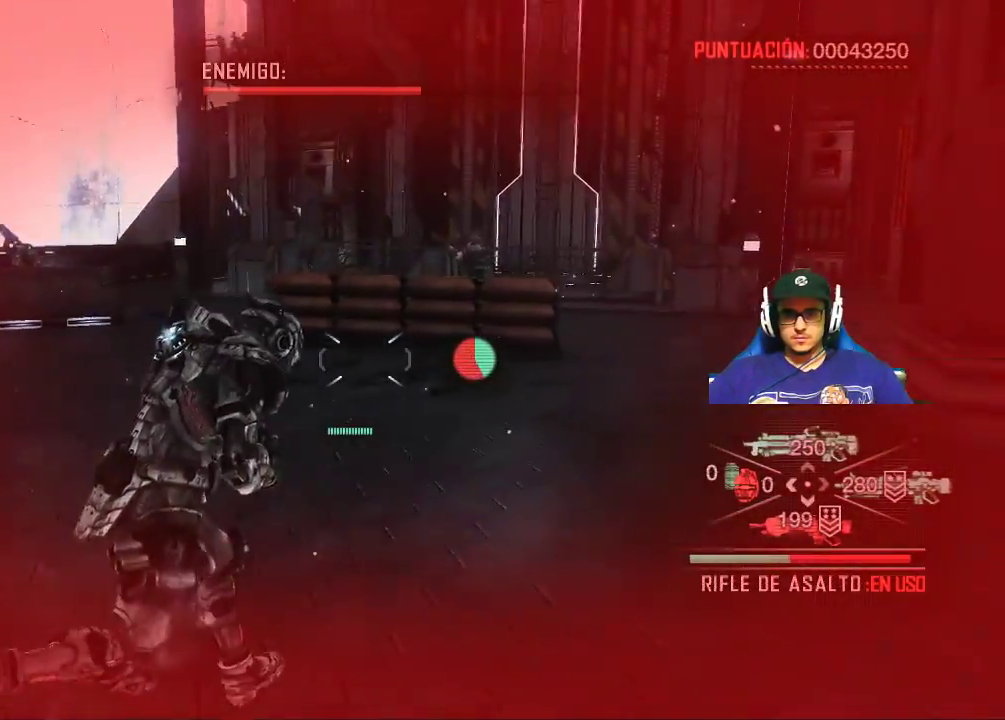
{"keys": ["d", "space", "w"], "mouse": [], "mouse_move": "still", "events": [[150, "space", "down"]]}
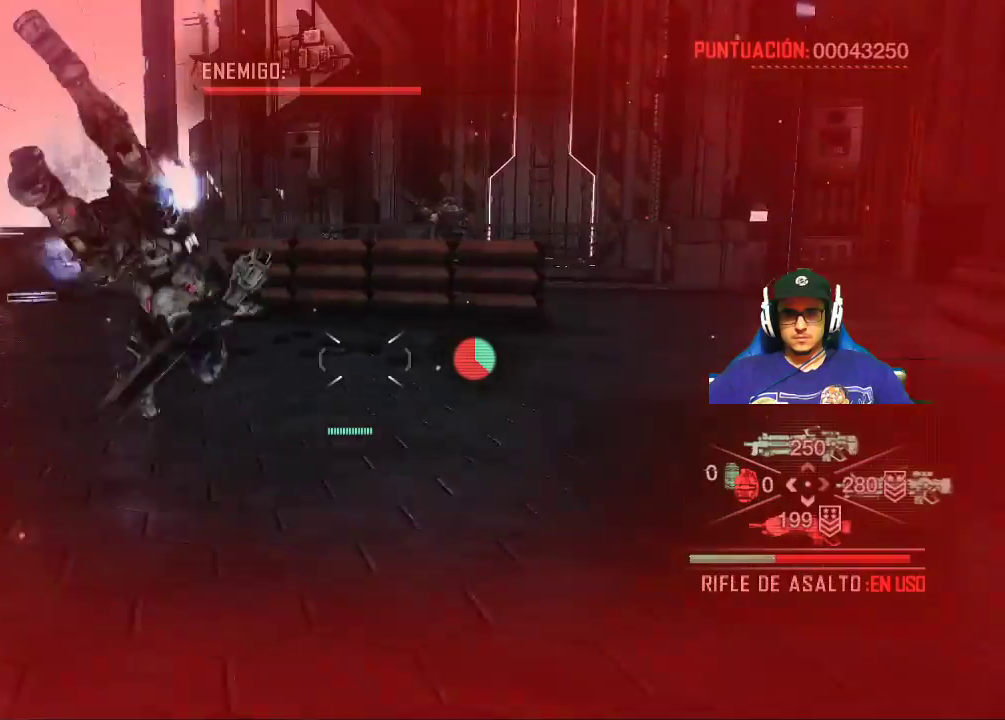
{"keys": ["d", "w"], "mouse": [], "mouse_move": "right", "events": [[300, "space", "up"]]}
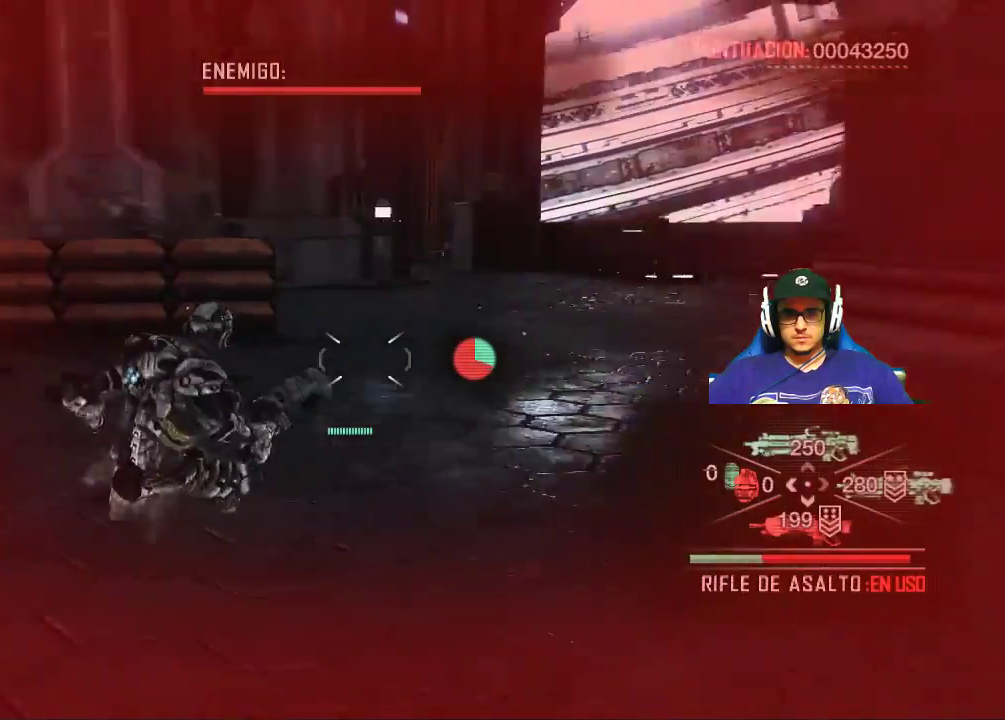
{"keys": ["d", "w"], "mouse": [], "mouse_move": "left", "events": [[134, "space", "down"], [417, "space", "up"]]}
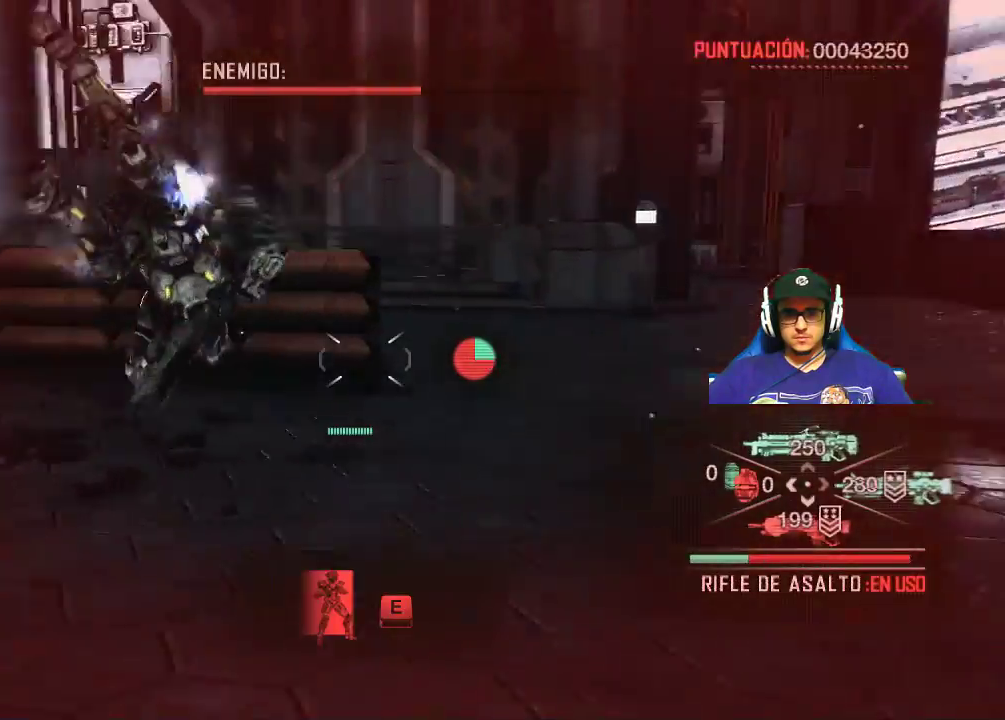
{"keys": ["d"], "mouse": [], "mouse_move": "still", "events": [[434, "w", "up"]]}
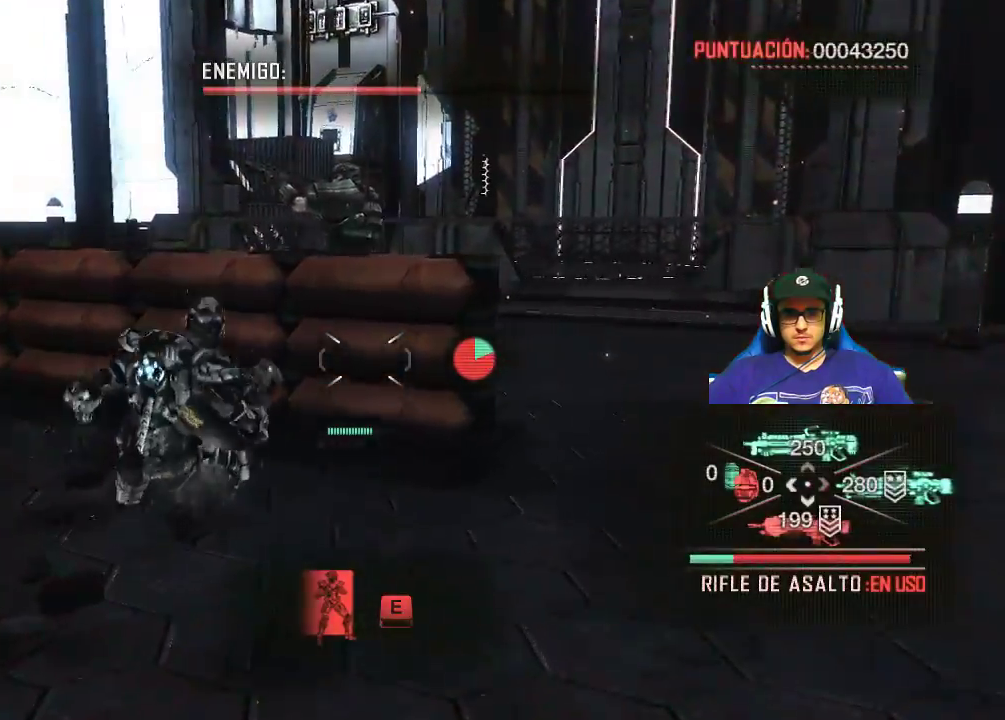
{"keys": ["d"], "mouse": [], "mouse_move": "still", "events": []}
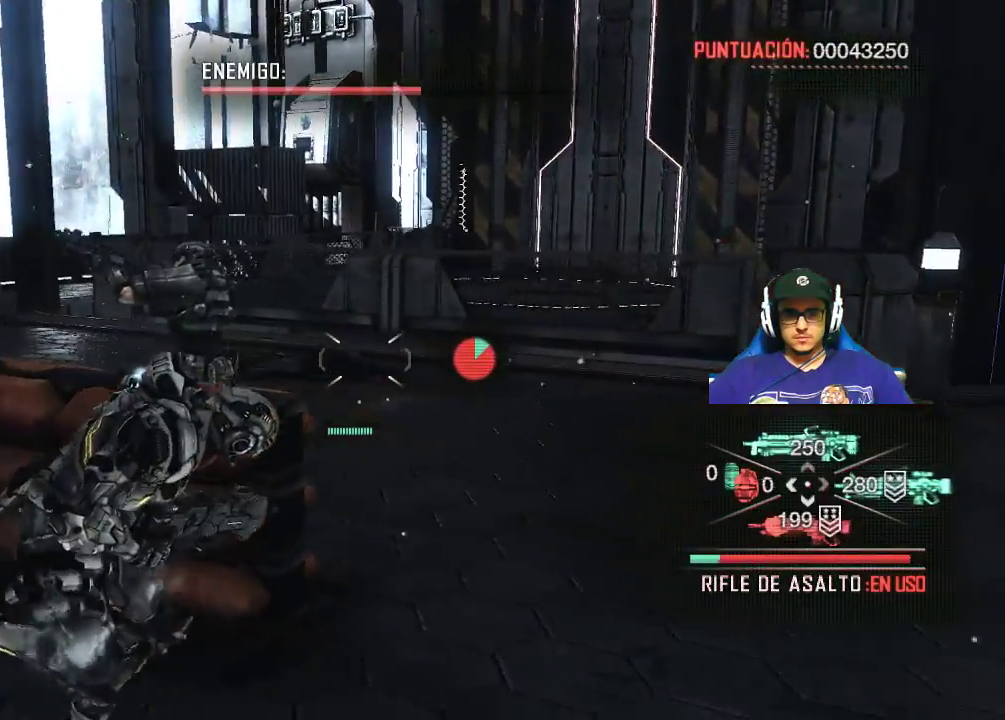
{"keys": ["d", "w"], "mouse": [], "mouse_move": "left", "events": [[367, "w", "down"]]}
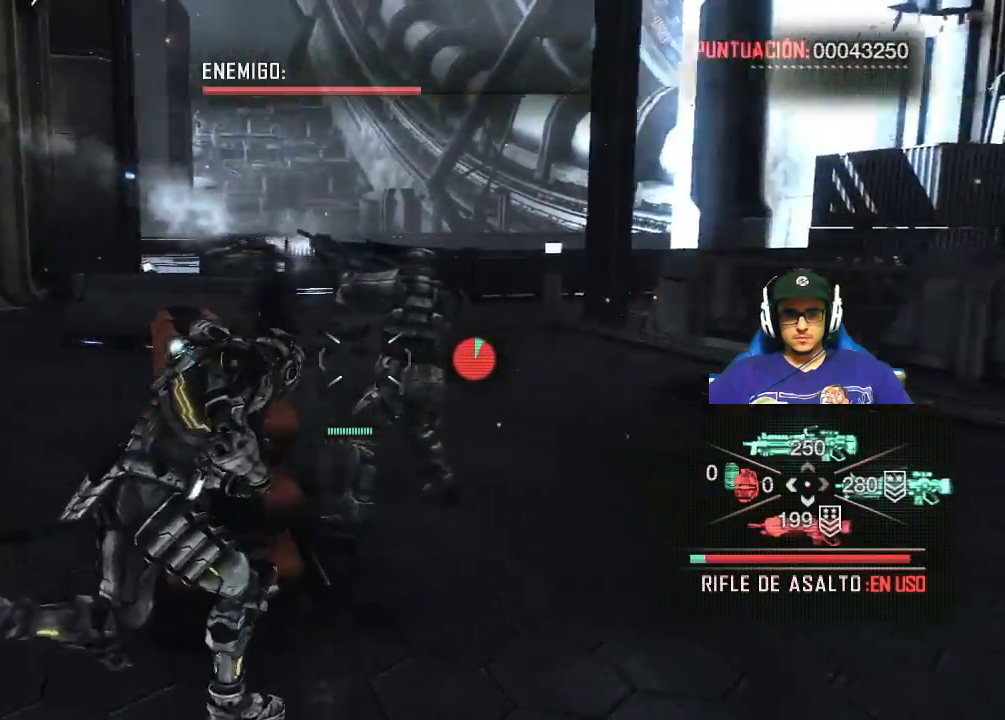
{"keys": ["d", "w"], "mouse": [], "mouse_move": "left", "events": []}
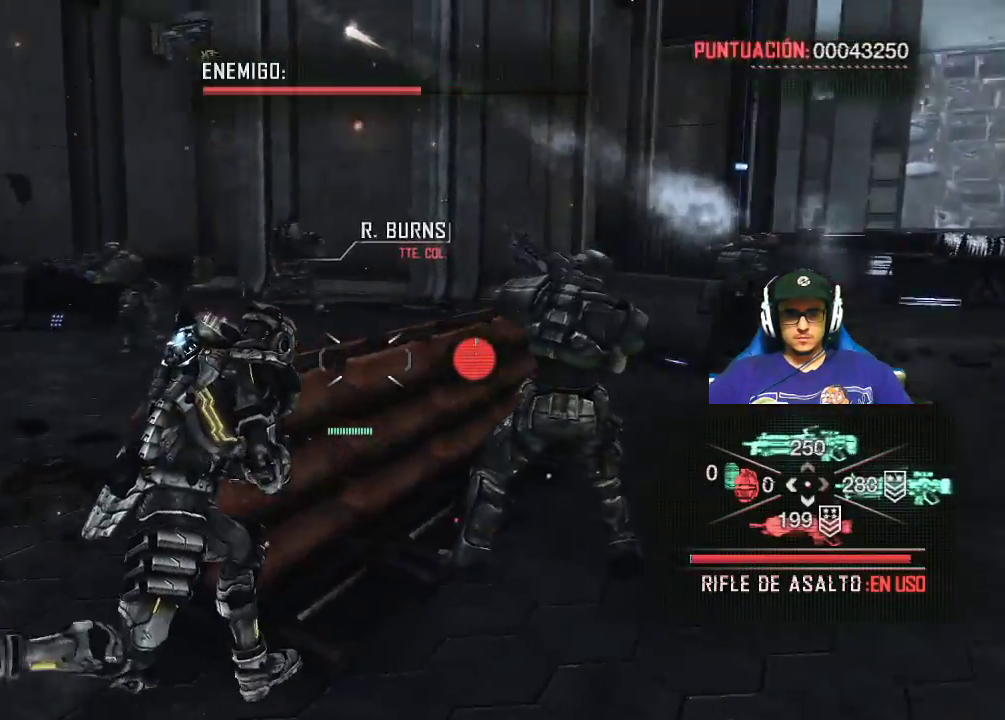
{"keys": ["e", "w"], "mouse": [], "mouse_move": "up-left", "events": [[350, "d", "up"], [484, "e", "down"]]}